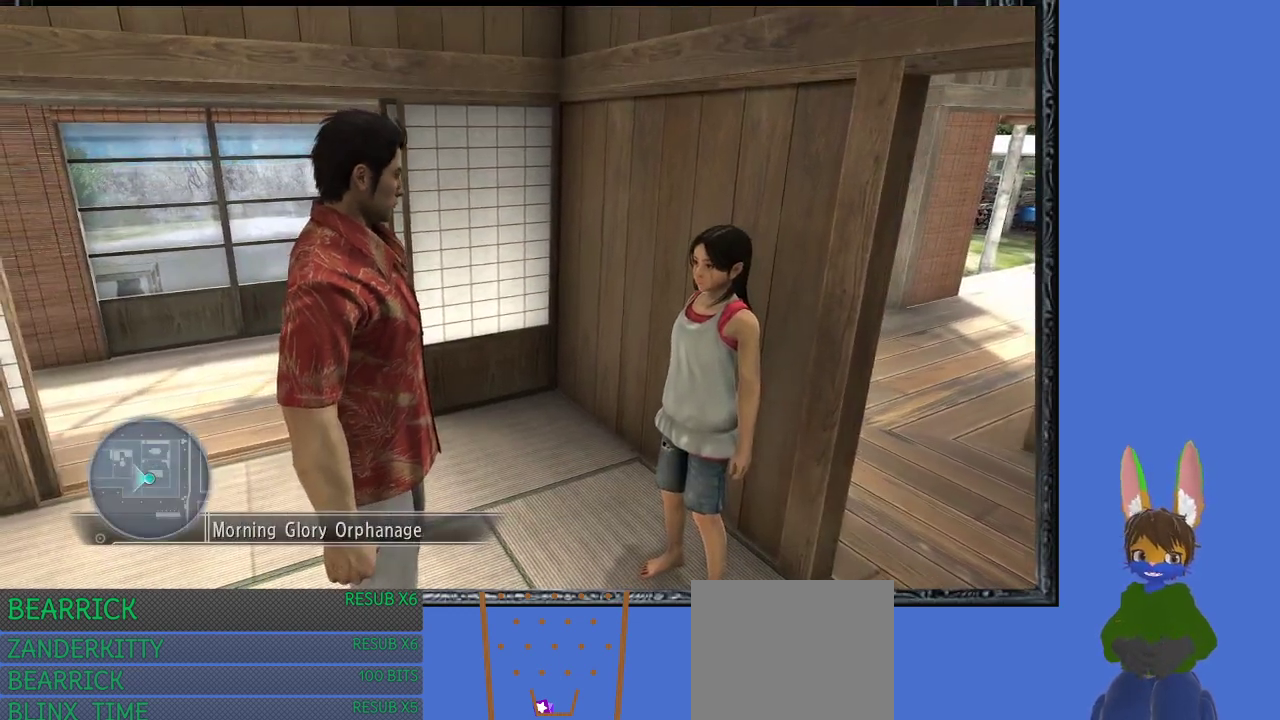
Gameplay with a controller (PlayStation layout); each line is a JSON object with the inputs held at the frame after it. "events" lists button and stick changes between this image and that frame as [ms after this image, input, new state], when the widget could be followed in between.
{"buttons": [], "left_stick": "right", "right_stick": "center", "events": [[267, "left_stick", "down-right"], [467, "left_stick", "right"]]}
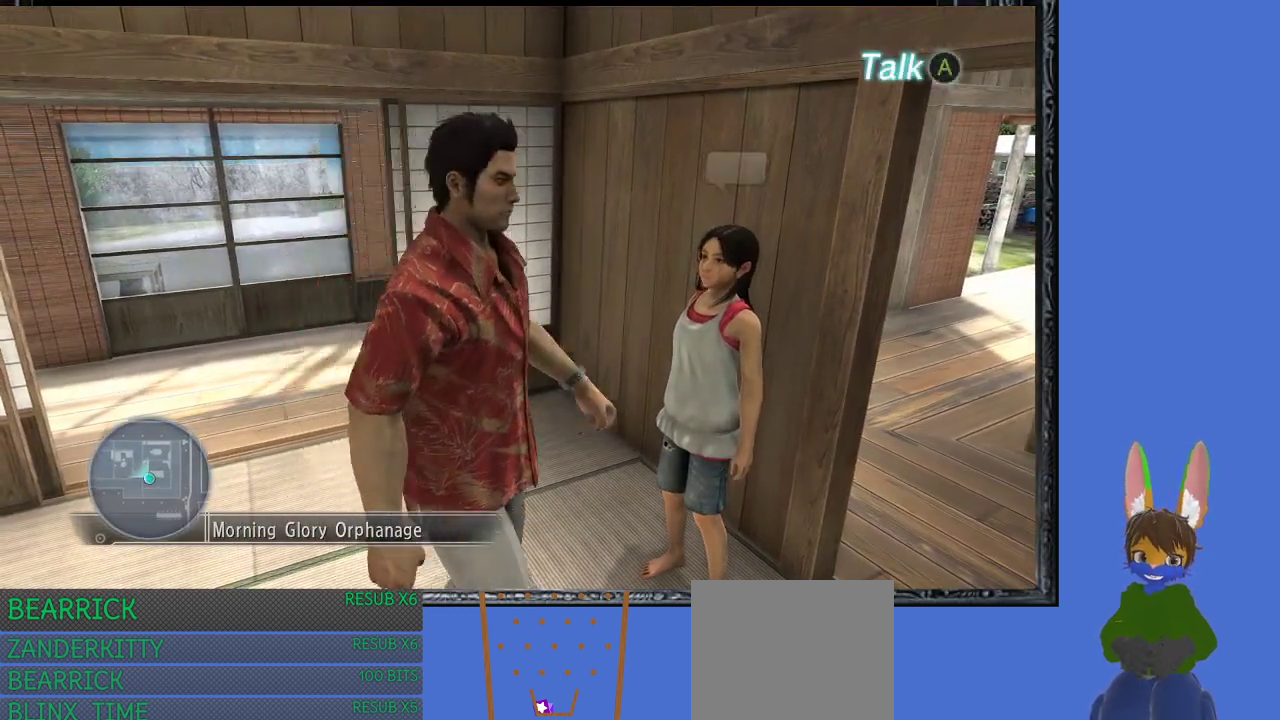
{"buttons": [], "left_stick": "right", "right_stick": "center", "events": []}
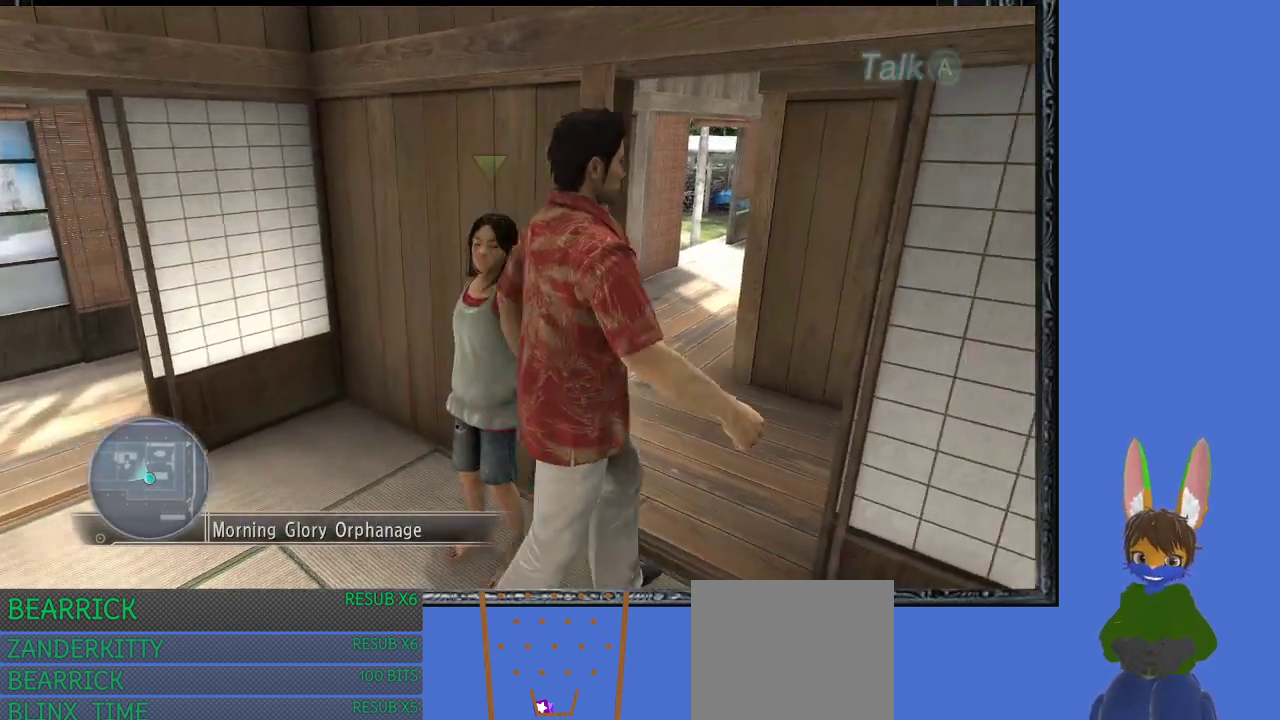
{"buttons": [], "left_stick": "up", "right_stick": "center", "events": [[167, "left_stick", "up"]]}
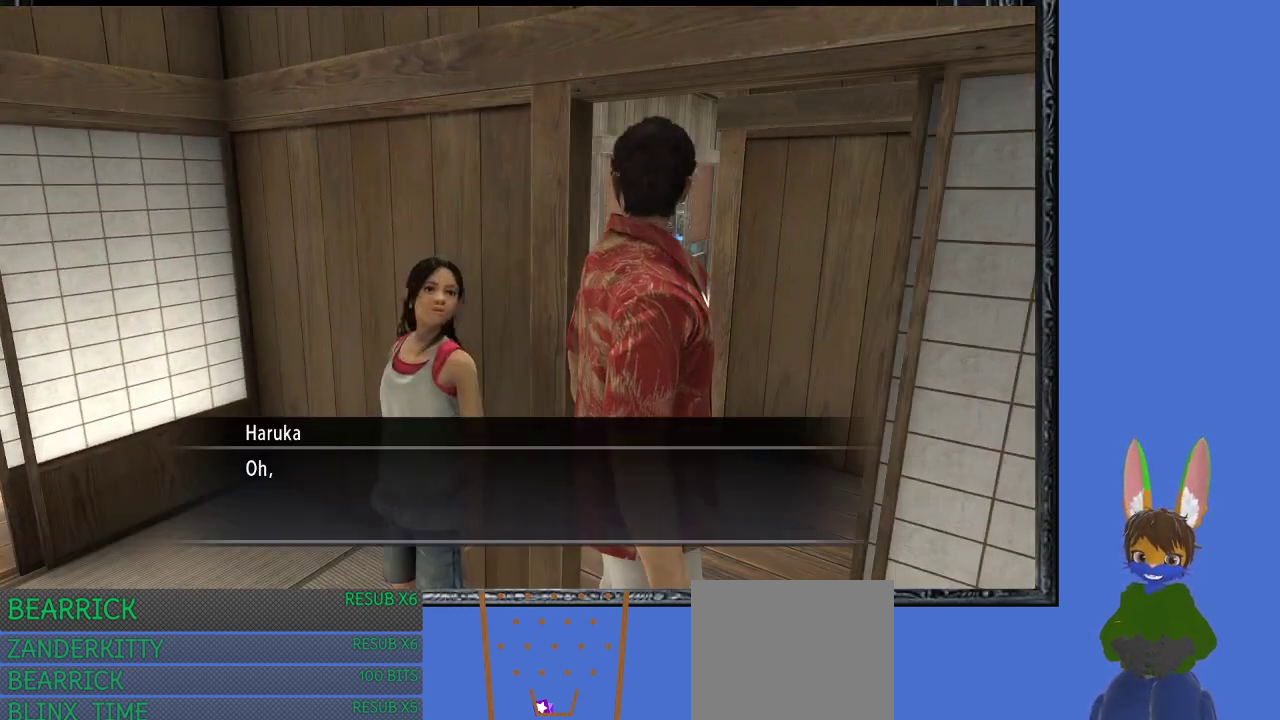
{"buttons": [], "left_stick": "center", "right_stick": "center", "events": [[367, "left_stick", "center"]]}
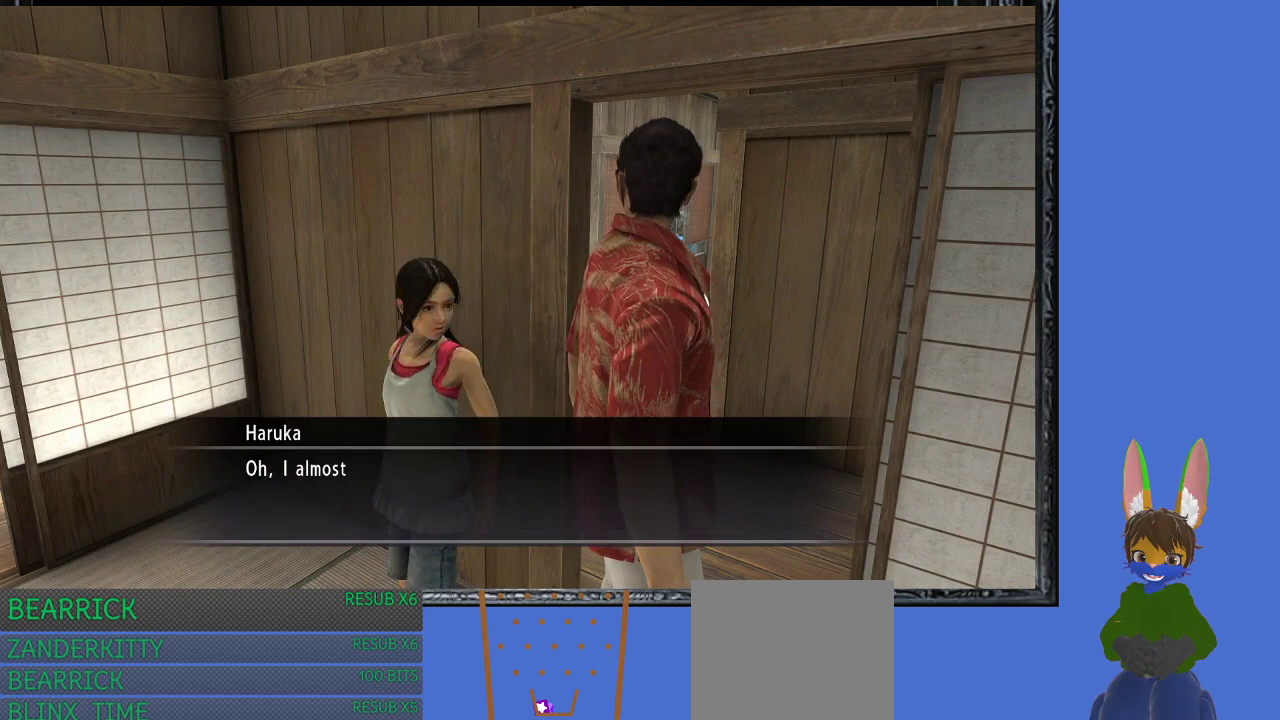
{"buttons": [], "left_stick": "center", "right_stick": "center", "events": [[167, "CROSS", "down"], [300, "CROSS", "up"]]}
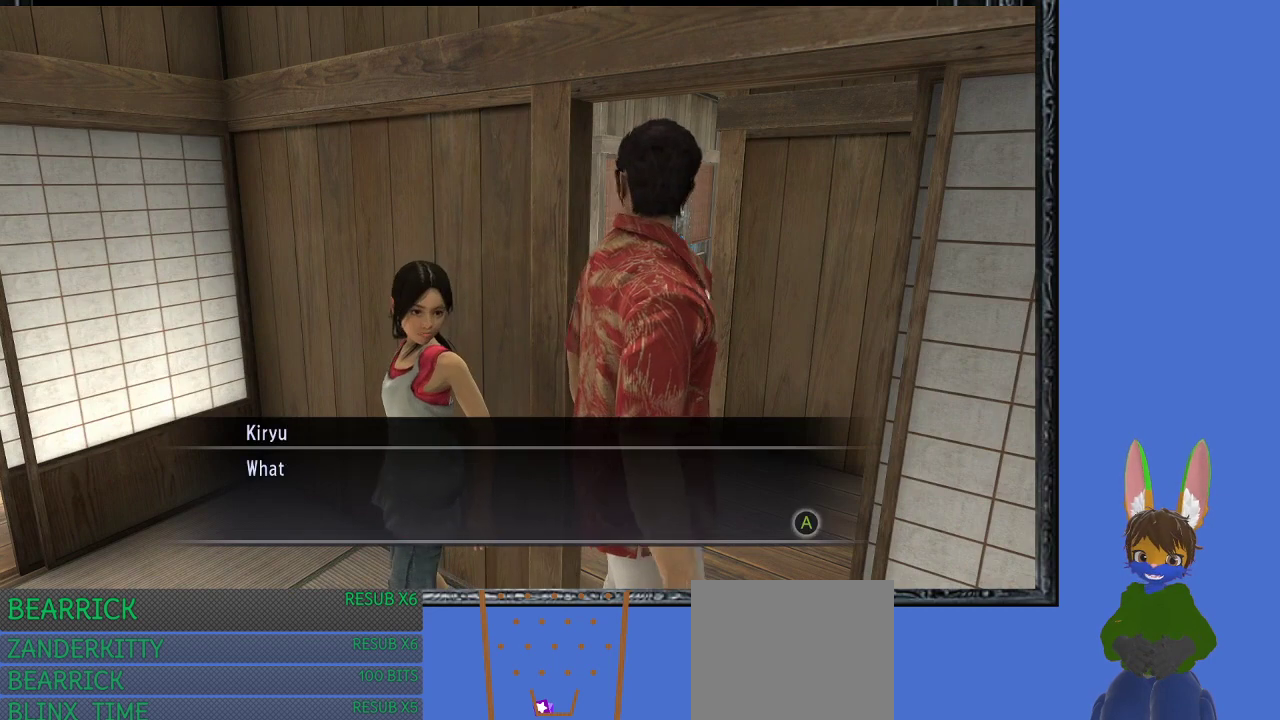
{"buttons": [], "left_stick": "center", "right_stick": "center", "events": [[167, "CROSS", "down"], [300, "CROSS", "up"]]}
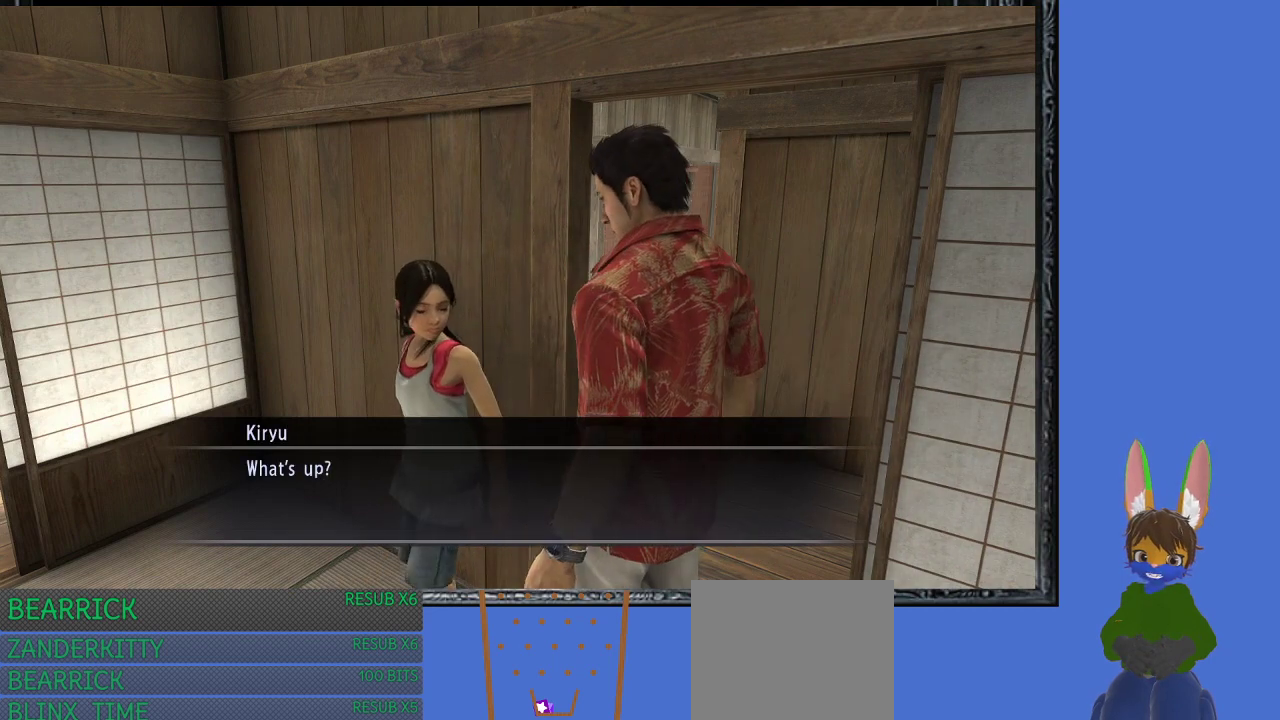
{"buttons": [], "left_stick": "center", "right_stick": "center", "events": [[33, "CROSS", "down"], [167, "CROSS", "up"], [333, "CROSS", "down"], [467, "CROSS", "up"]]}
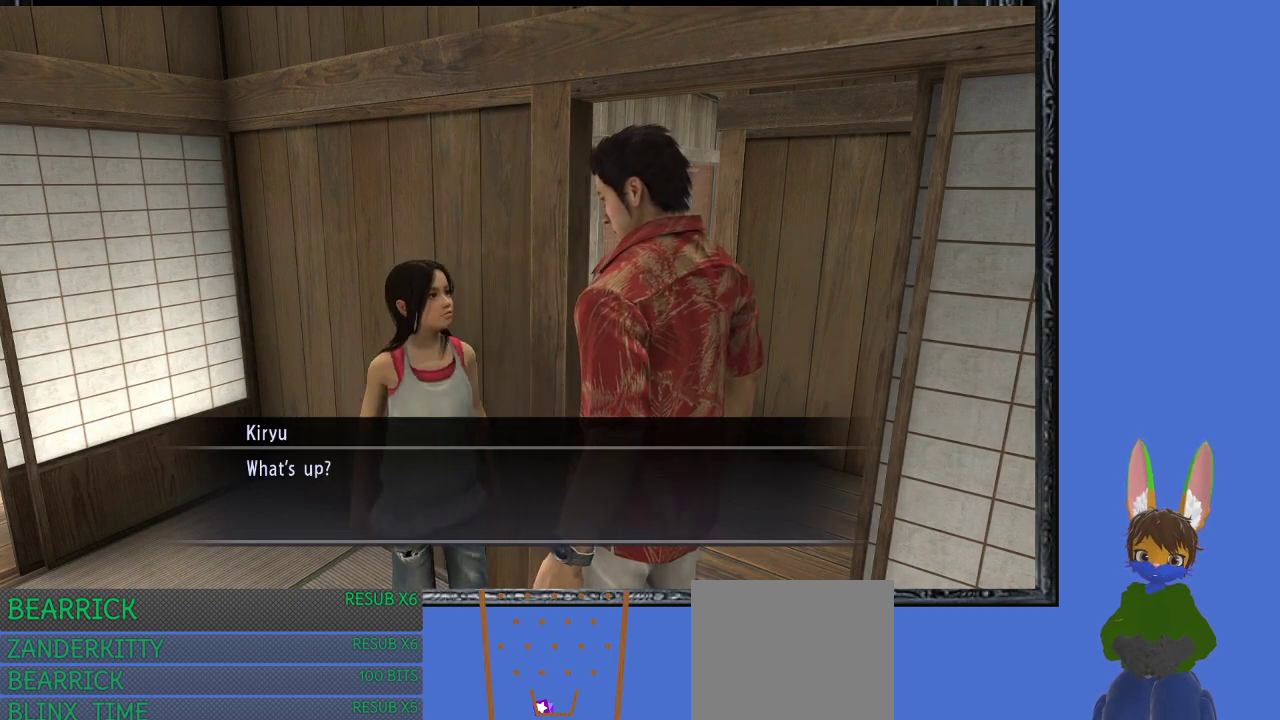
{"buttons": [], "left_stick": "center", "right_stick": "center", "events": [[267, "CROSS", "down"], [433, "CROSS", "up"]]}
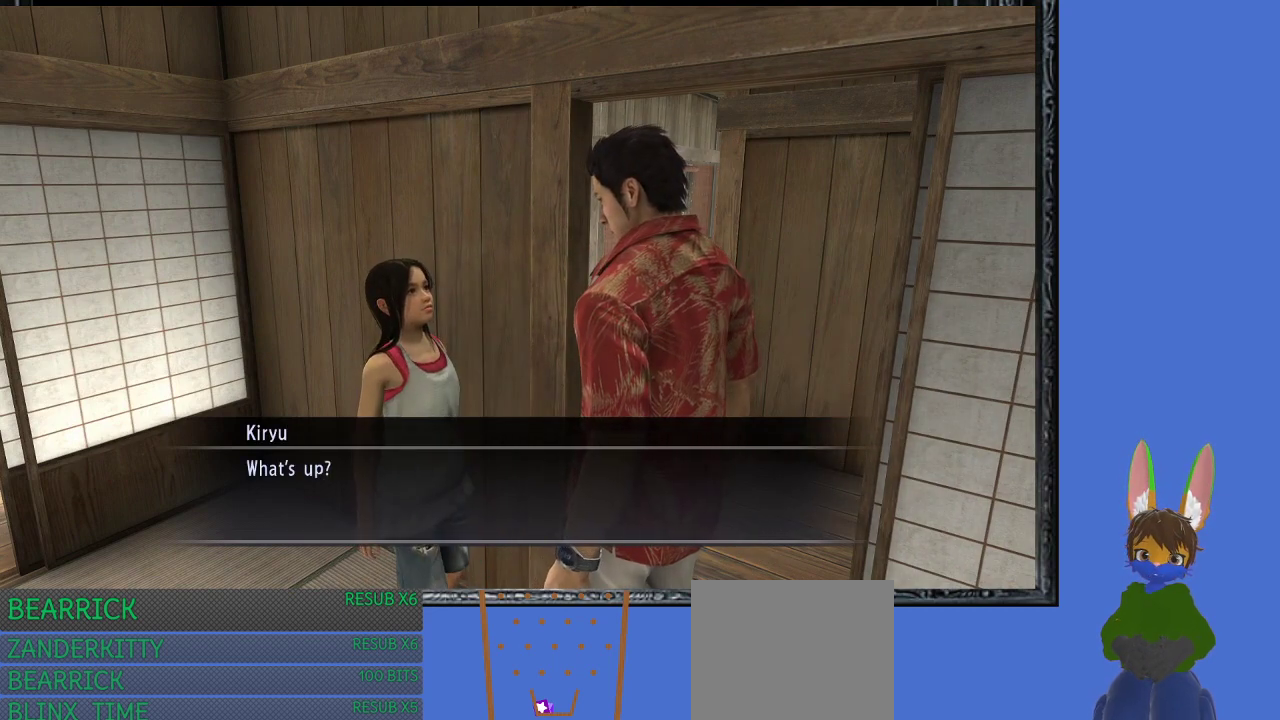
{"buttons": [], "left_stick": "center", "right_stick": "center", "events": [[200, "CROSS", "down"], [367, "CROSS", "up"]]}
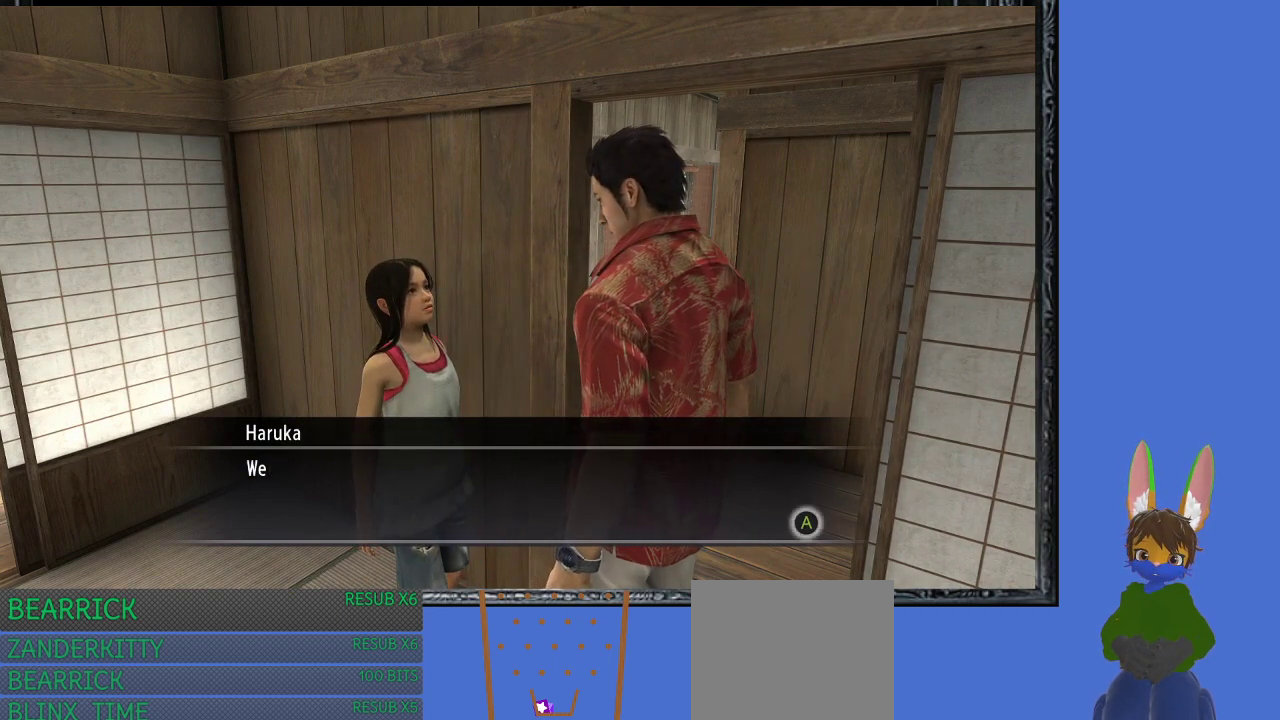
{"buttons": [], "left_stick": "center", "right_stick": "center", "events": [[167, "CROSS", "down"], [267, "CROSS", "up"]]}
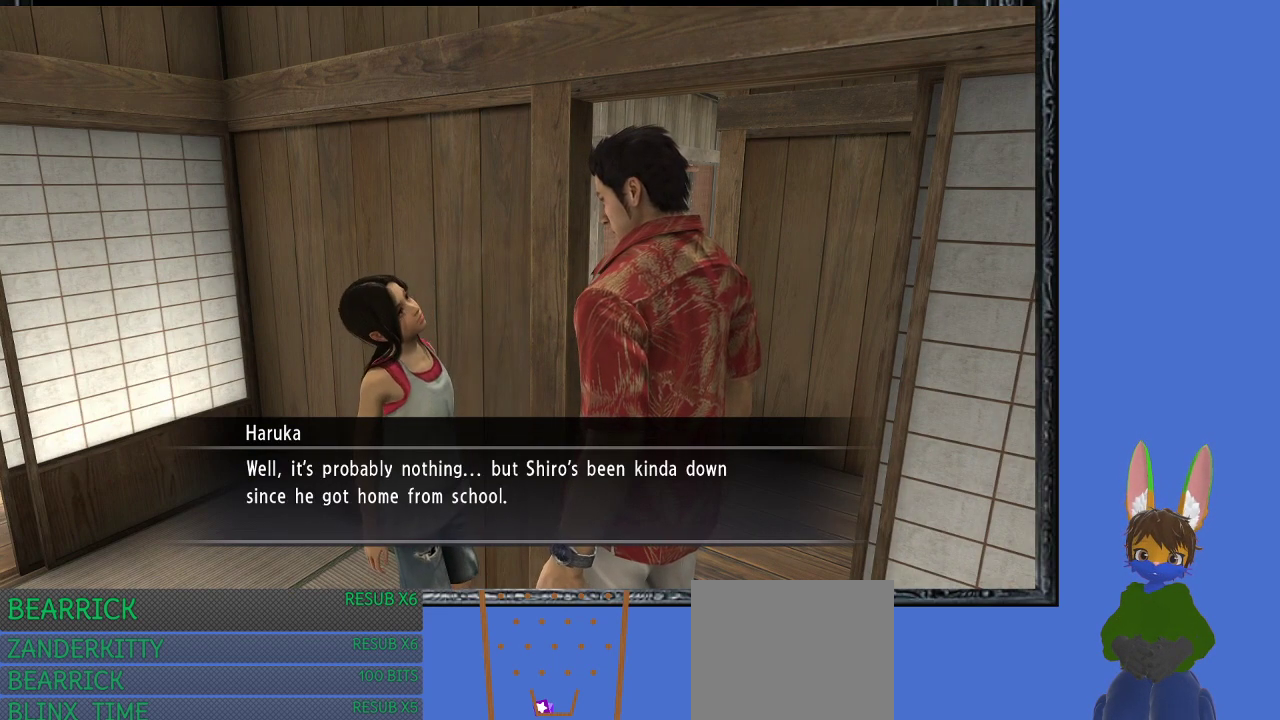
{"buttons": [], "left_stick": "center", "right_stick": "center", "events": []}
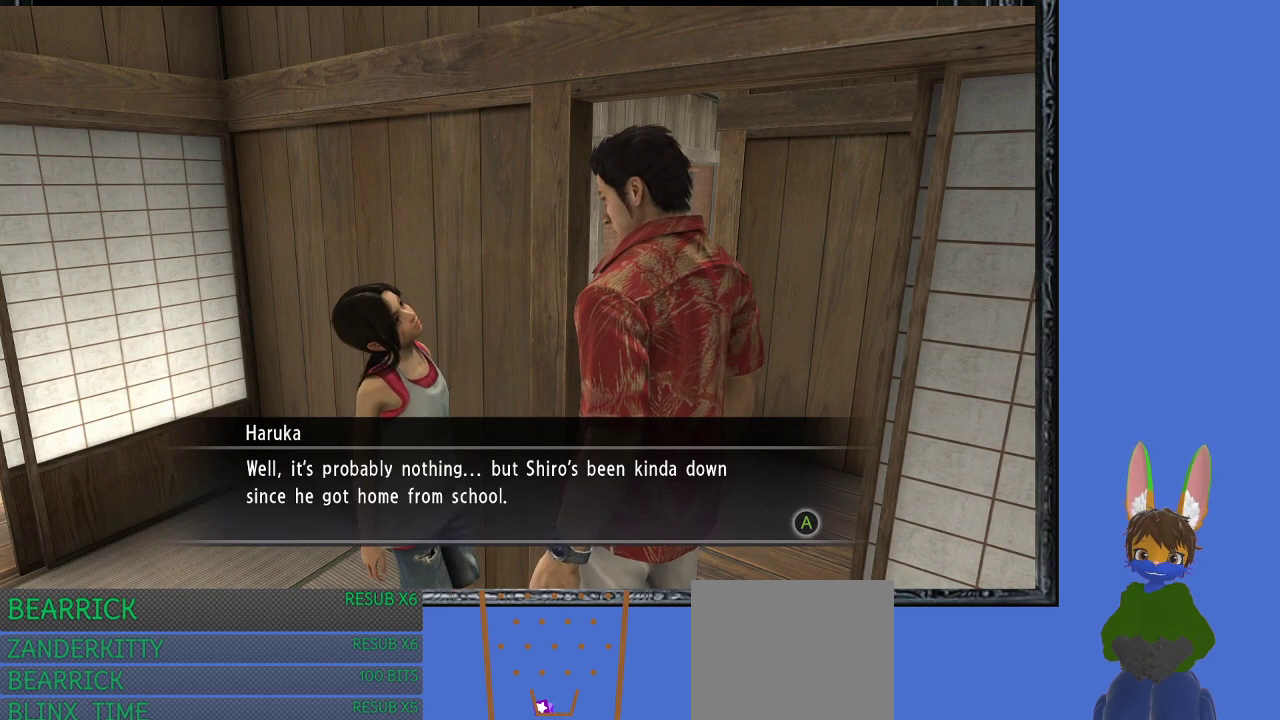
{"buttons": [], "left_stick": "center", "right_stick": "center", "events": []}
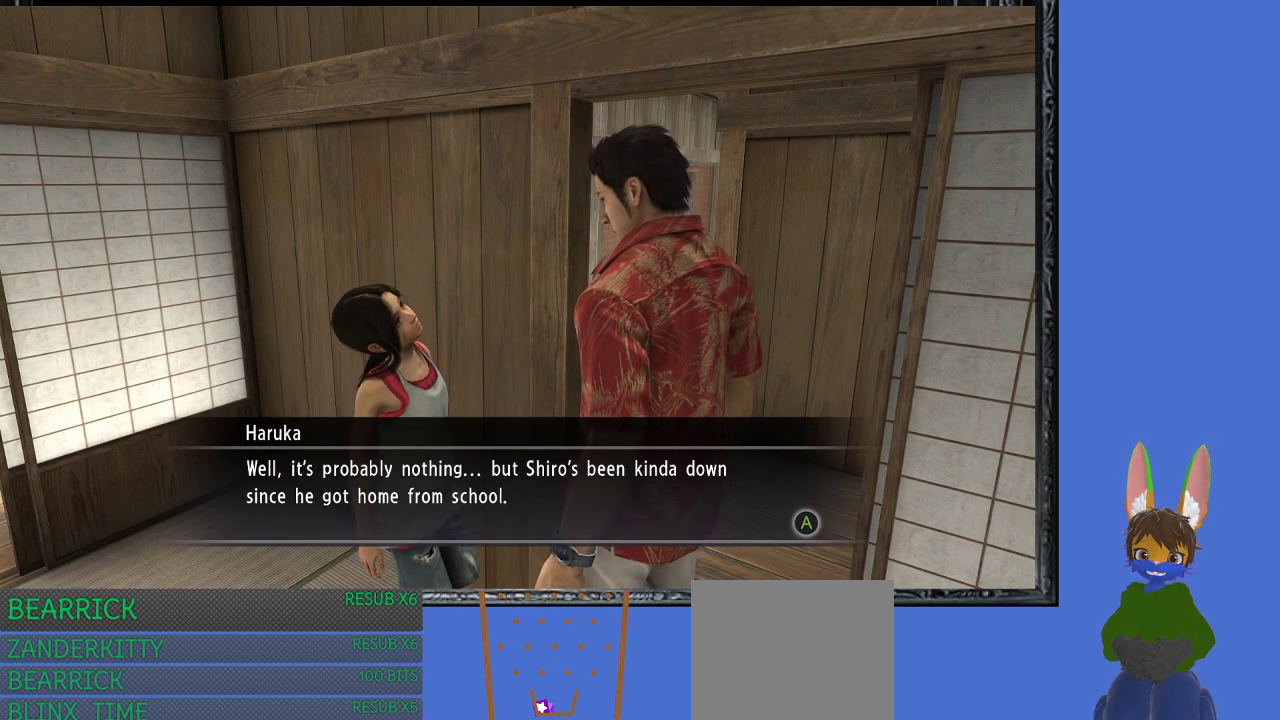
{"buttons": [], "left_stick": "center", "right_stick": "center", "events": []}
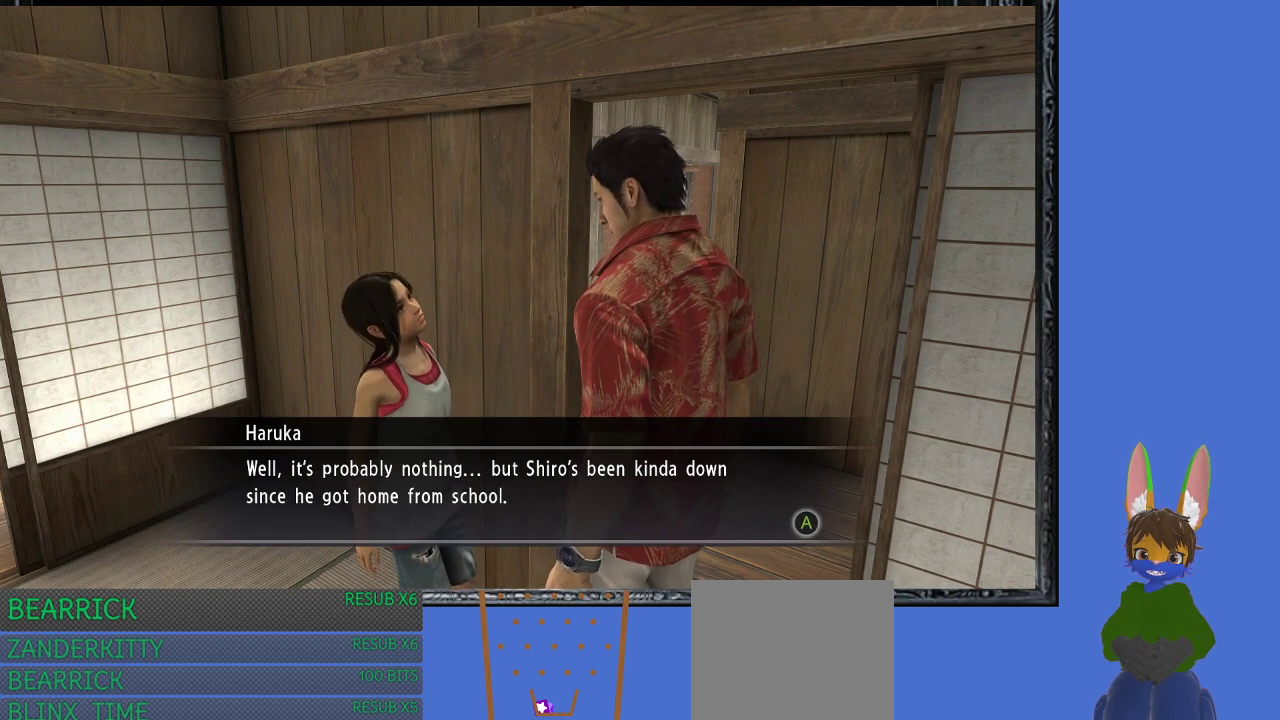
{"buttons": ["CROSS"], "left_stick": "center", "right_stick": "center", "events": [[467, "CROSS", "down"]]}
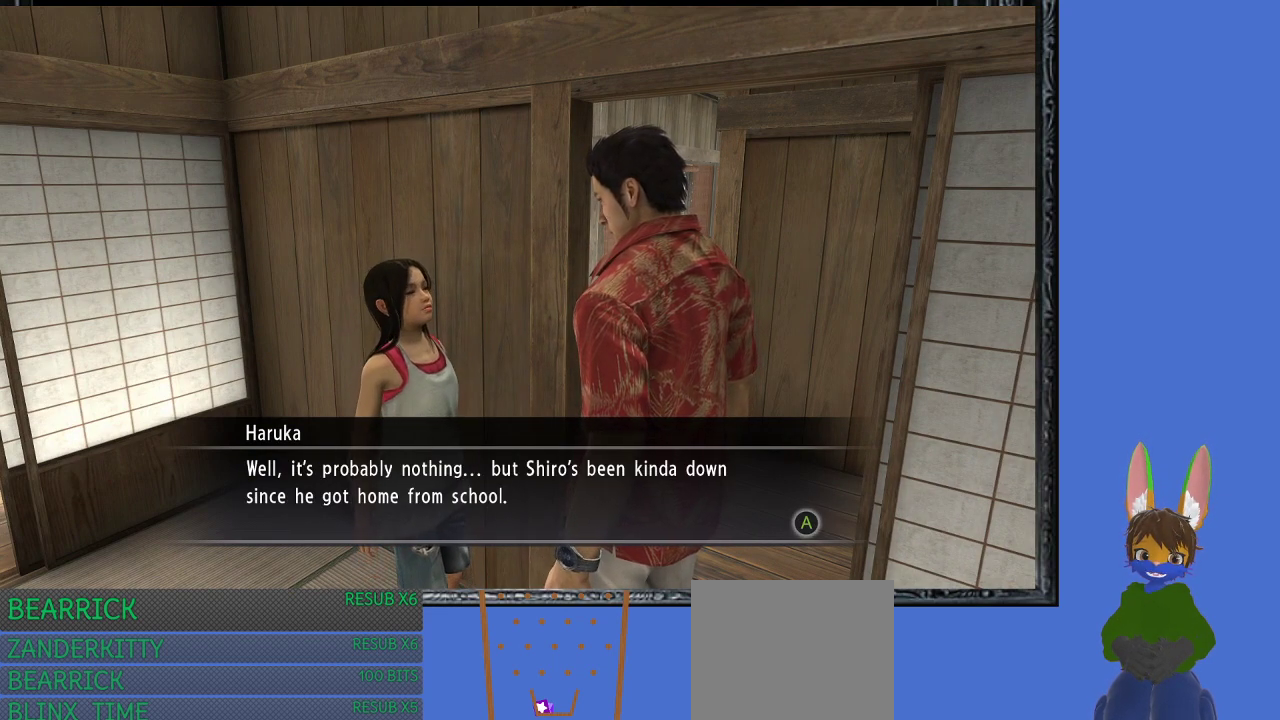
{"buttons": ["CROSS"], "left_stick": "center", "right_stick": "center", "events": [[133, "CROSS", "up"], [367, "CROSS", "down"]]}
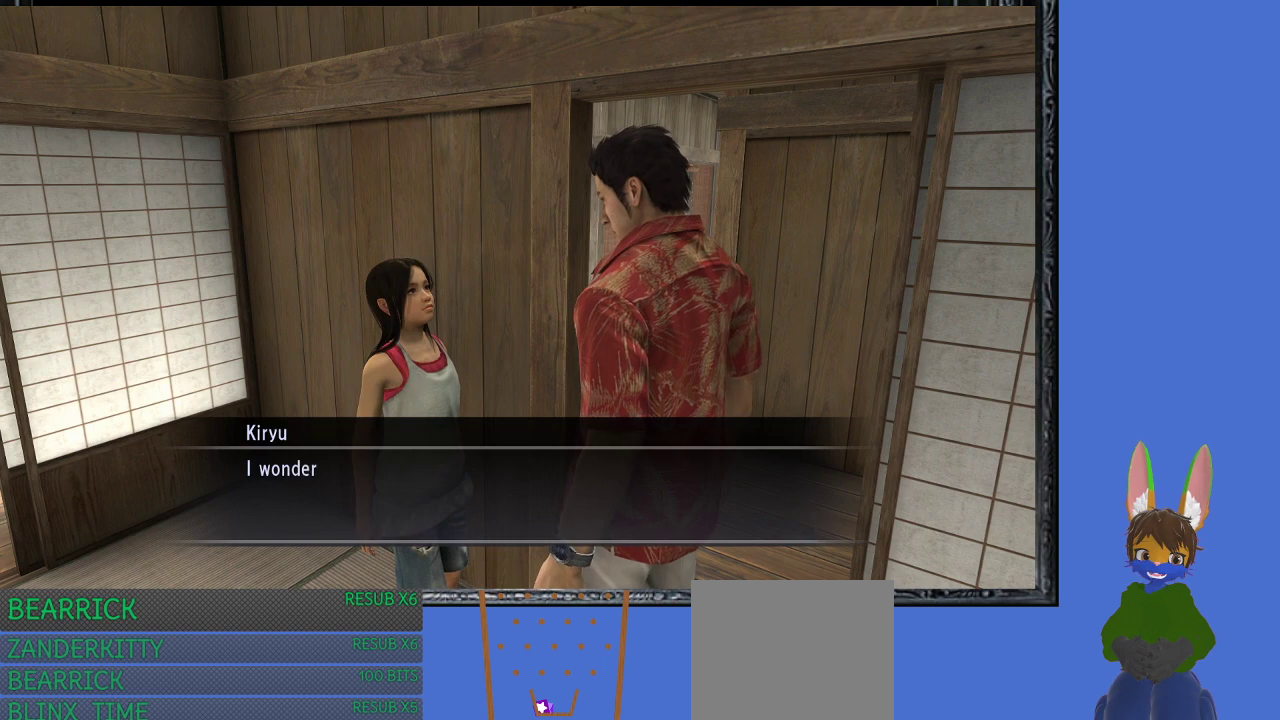
{"buttons": [], "left_stick": "center", "right_stick": "center", "events": [[33, "CROSS", "up"]]}
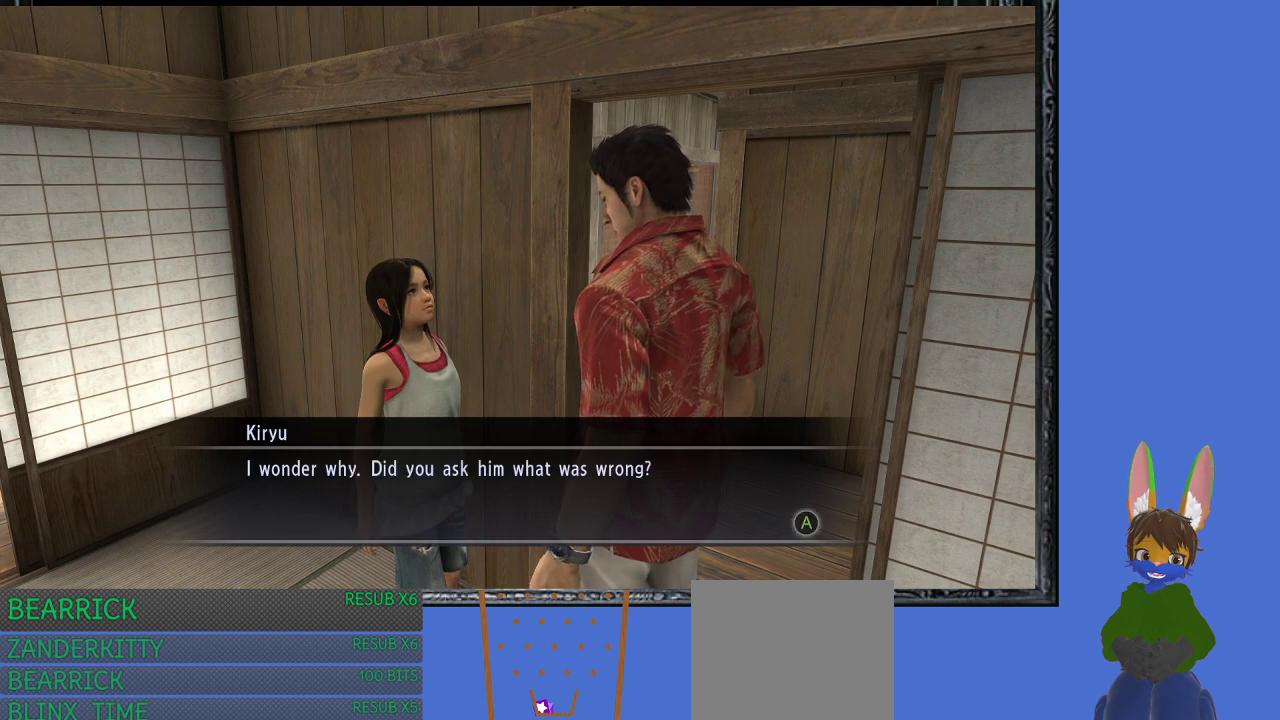
{"buttons": [], "left_stick": "center", "right_stick": "center", "events": []}
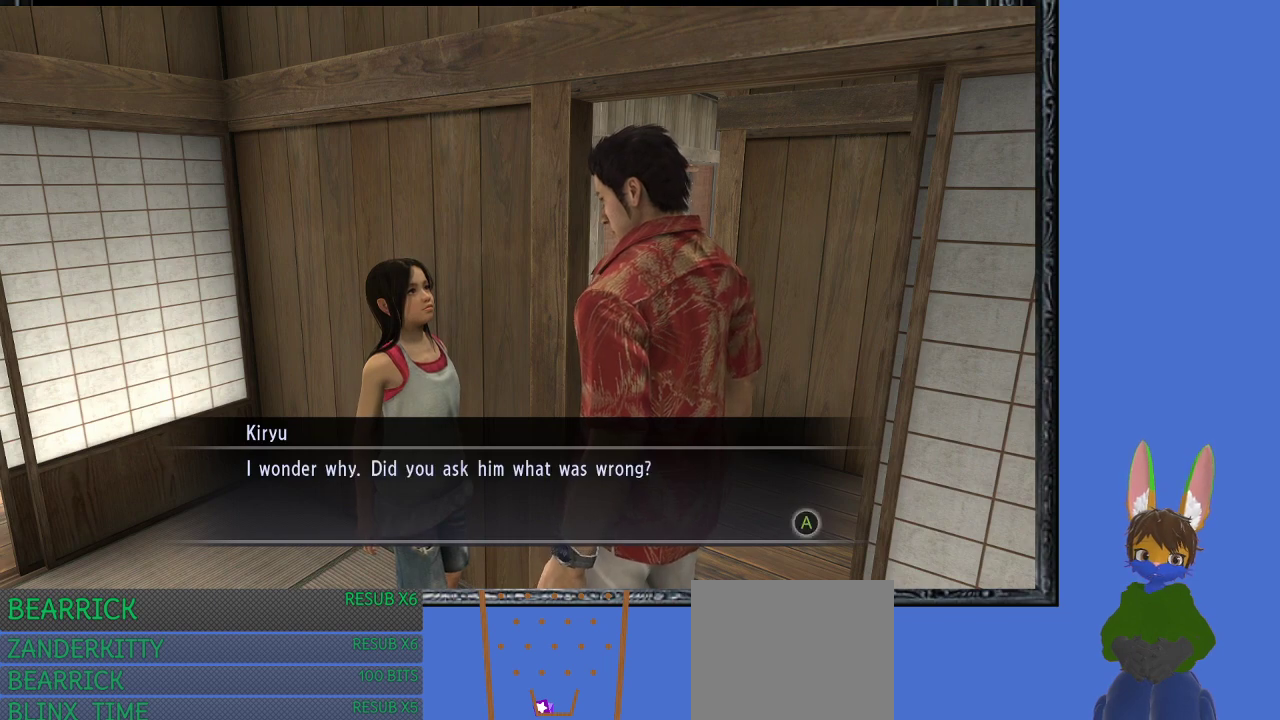
{"buttons": [], "left_stick": "center", "right_stick": "center", "events": []}
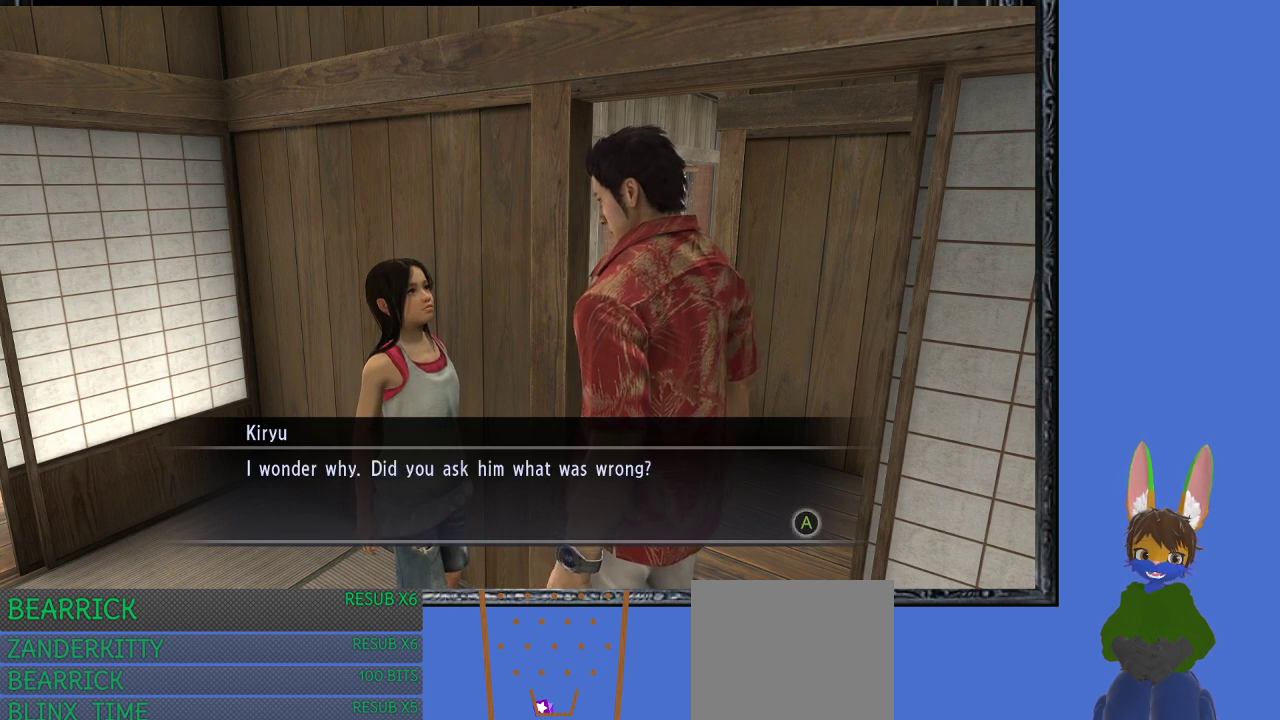
{"buttons": ["CROSS"], "left_stick": "center", "right_stick": "center", "events": [[100, "CROSS", "down"], [267, "CROSS", "up"], [367, "CROSS", "down"]]}
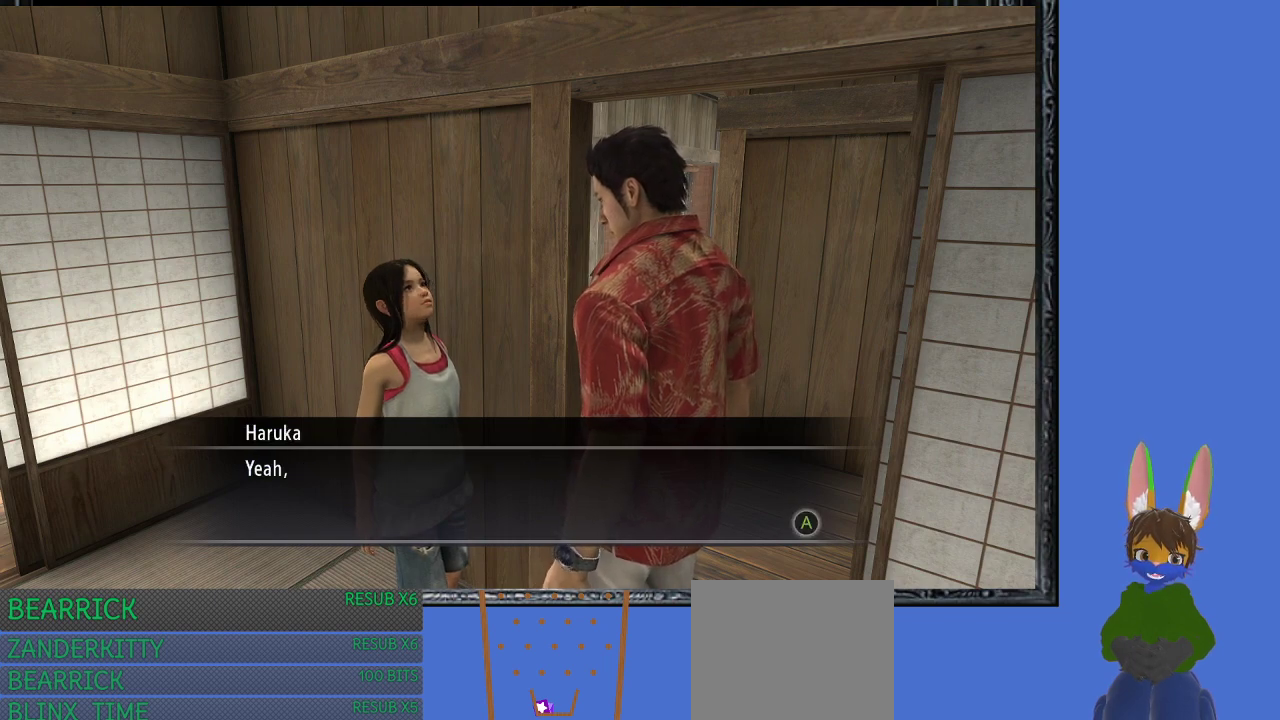
{"buttons": [], "left_stick": "center", "right_stick": "center", "events": [[33, "CROSS", "up"]]}
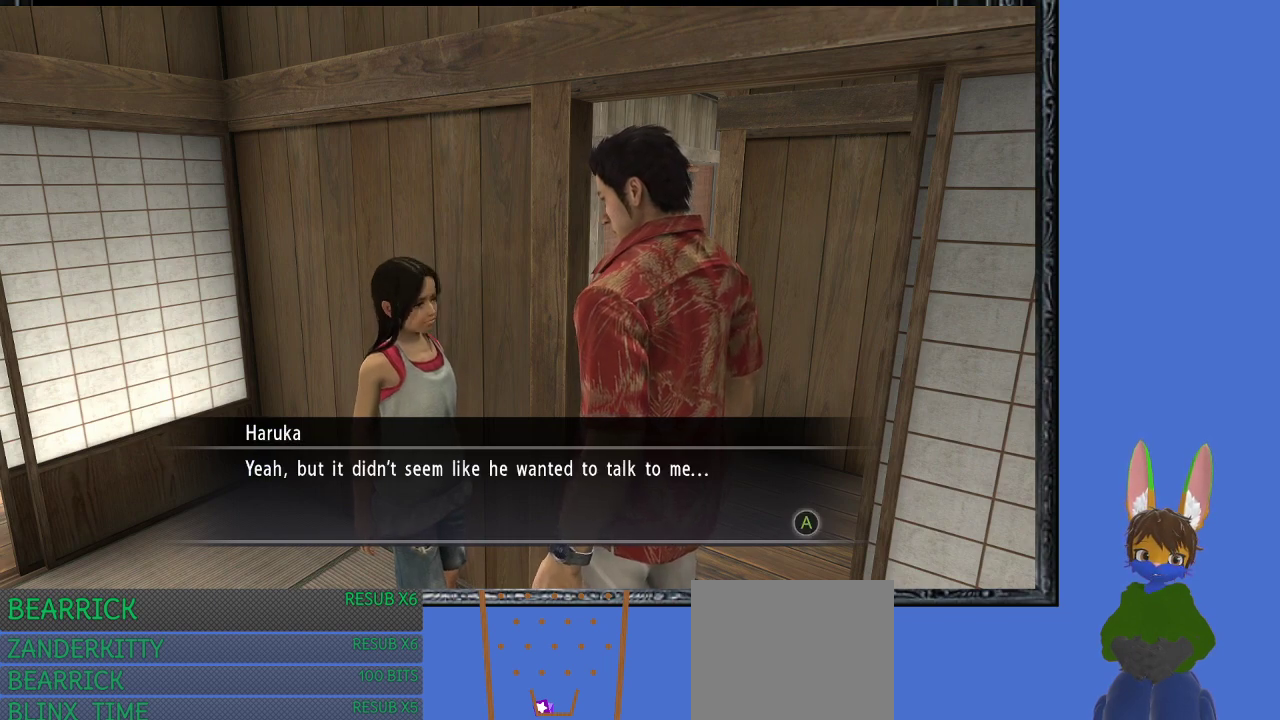
{"buttons": [], "left_stick": "up-right", "right_stick": "center", "events": [[333, "left_stick", "up-right"]]}
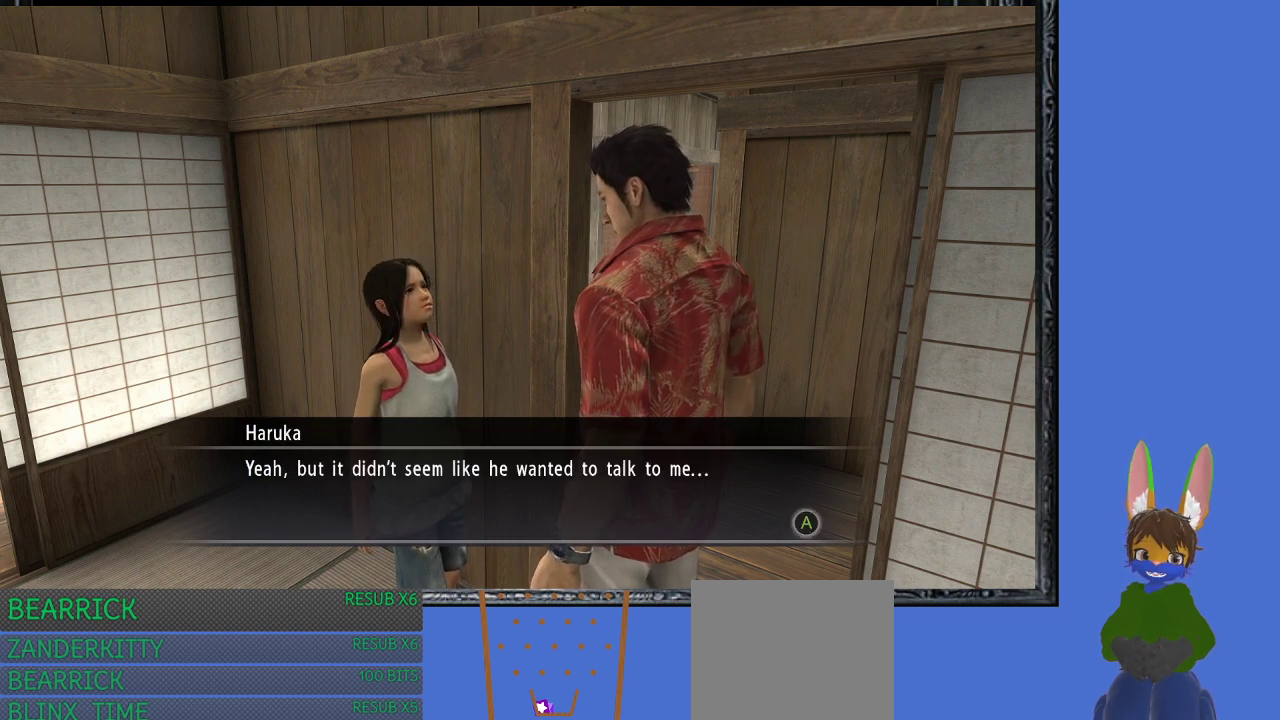
{"buttons": ["CROSS"], "left_stick": "up-right", "right_stick": "center", "events": [[167, "CROSS", "down"], [233, "CROSS", "up"], [467, "CROSS", "down"]]}
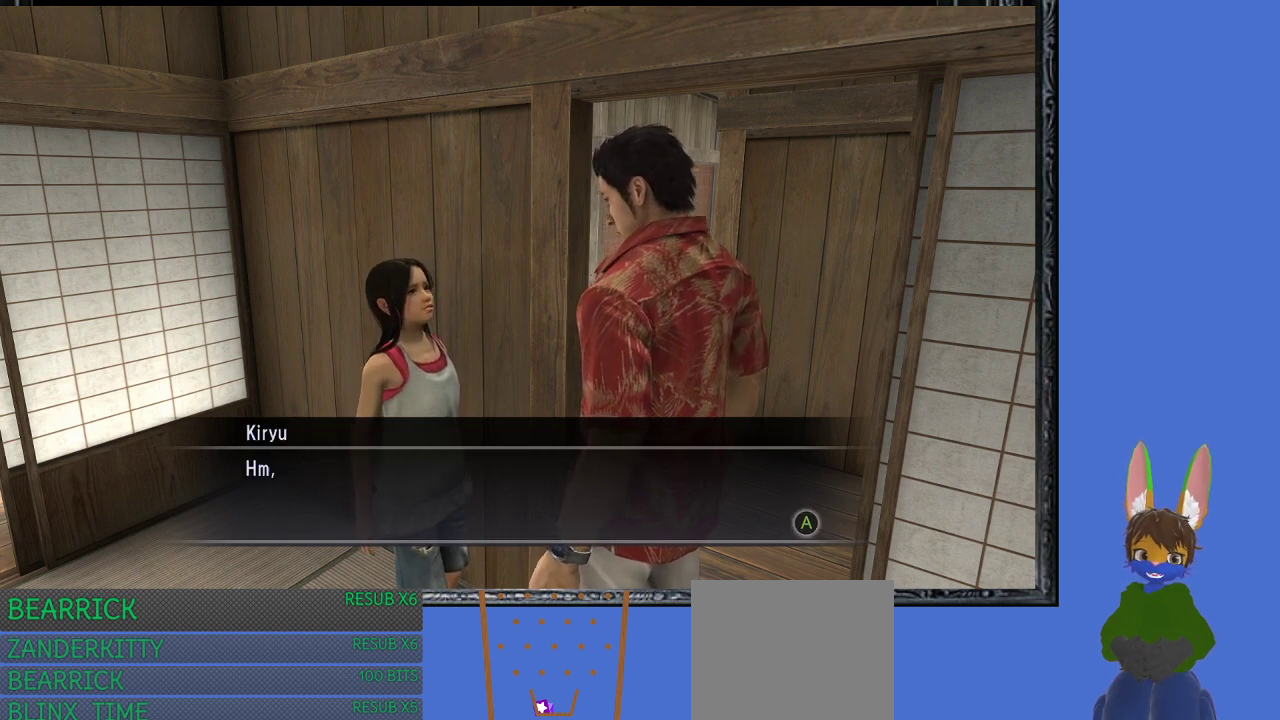
{"buttons": [], "left_stick": "up-right", "right_stick": "center", "events": [[133, "CROSS", "up"]]}
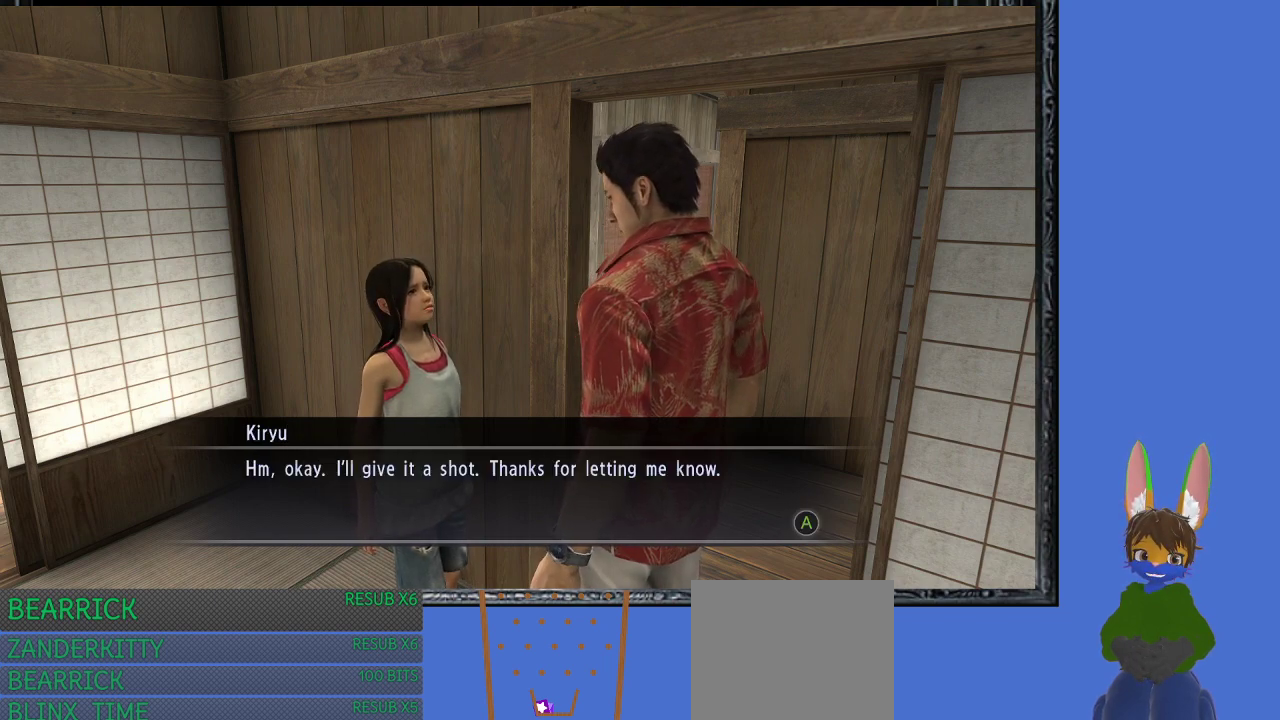
{"buttons": ["CROSS"], "left_stick": "up-right", "right_stick": "center", "events": [[433, "CROSS", "down"]]}
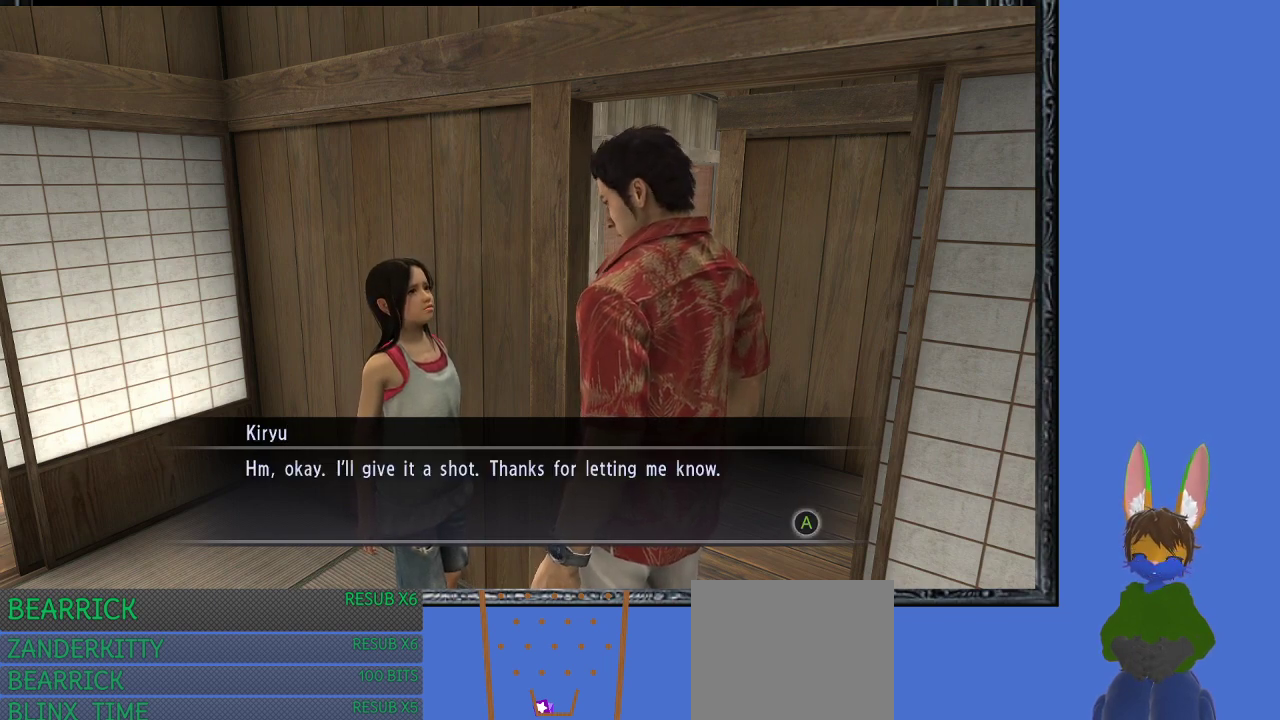
{"buttons": [], "left_stick": "up-right", "right_stick": "center", "events": [[67, "CROSS", "up"]]}
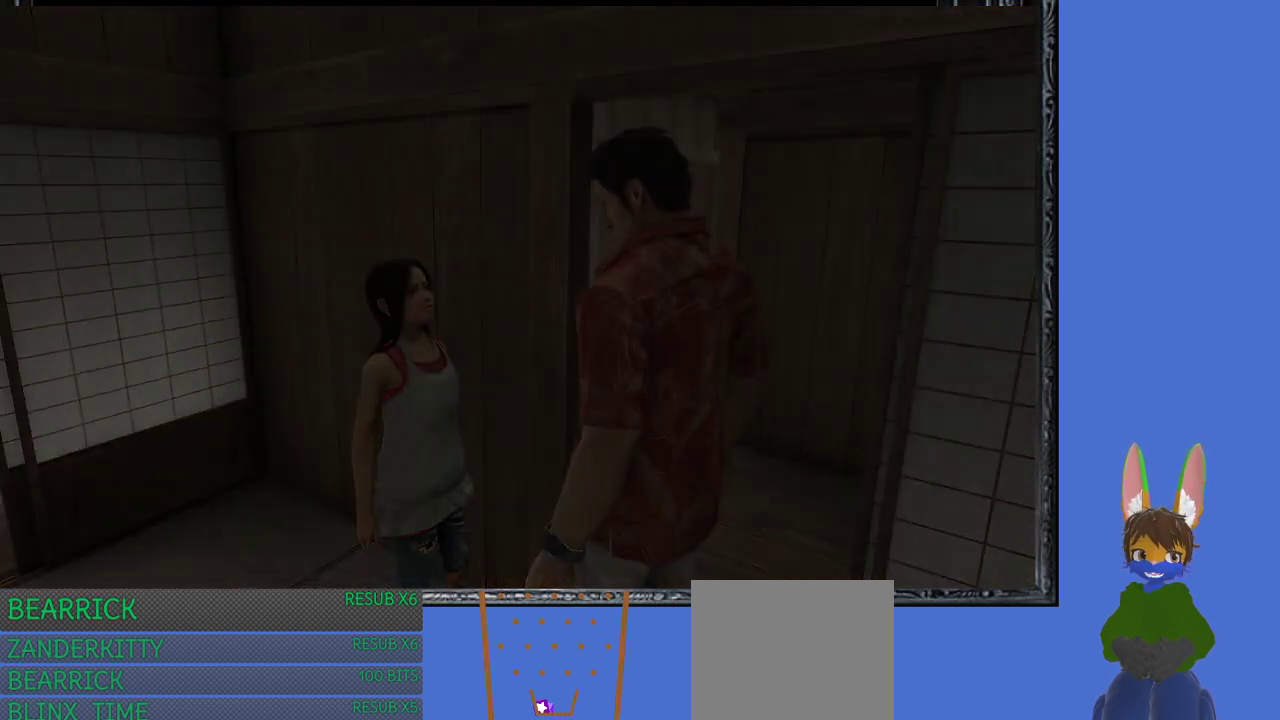
{"buttons": [], "left_stick": "center", "right_stick": "center", "events": [[200, "left_stick", "up"], [300, "left_stick", "center"]]}
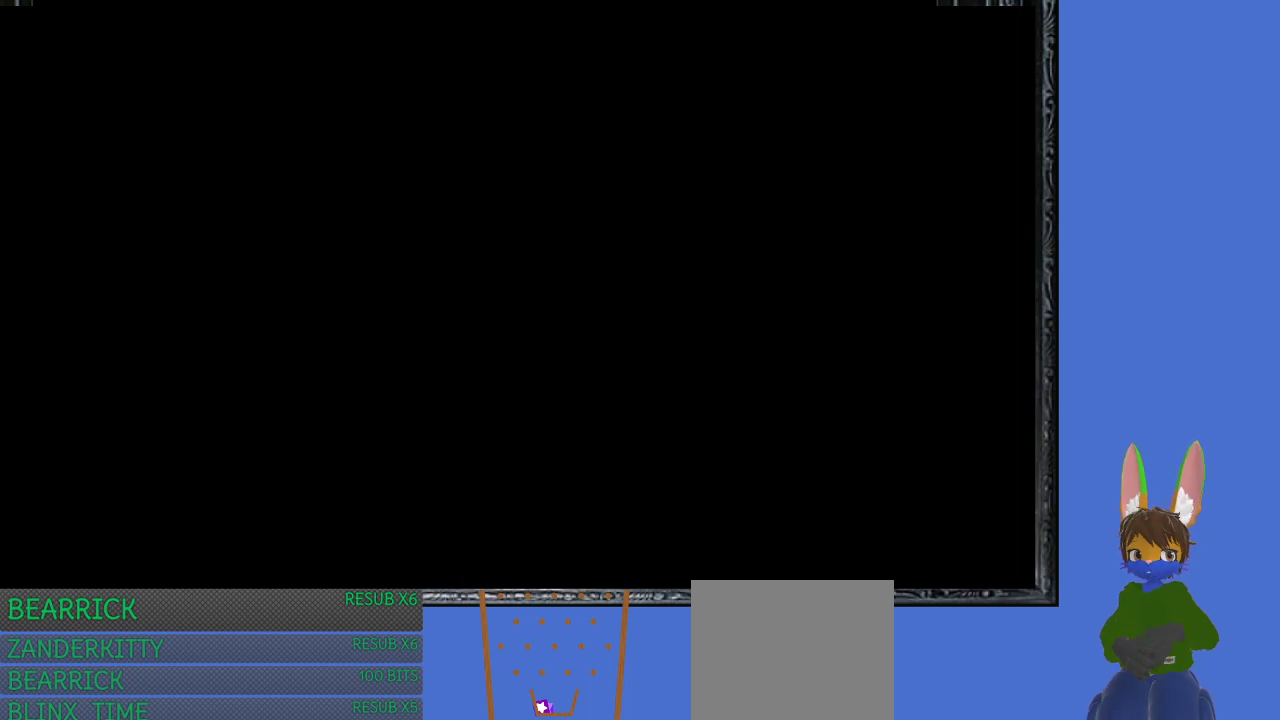
{"buttons": [], "left_stick": "center", "right_stick": "center", "events": []}
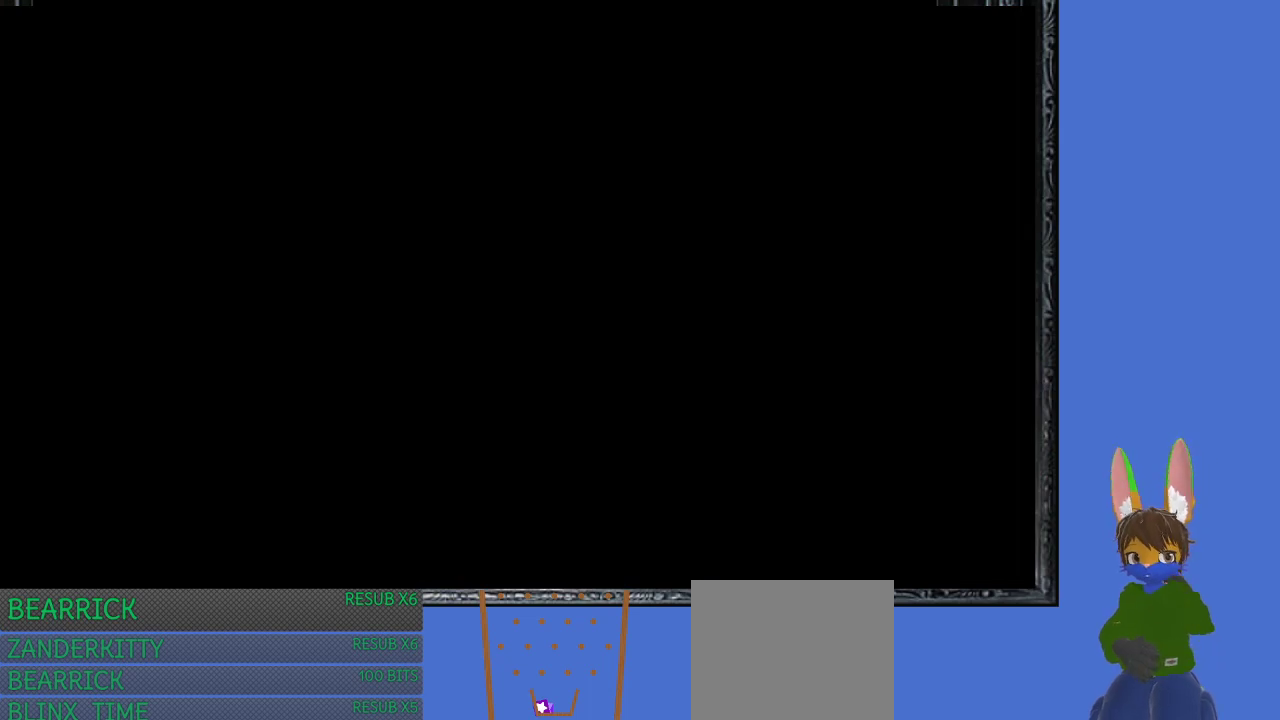
{"buttons": [], "left_stick": "center", "right_stick": "center", "events": []}
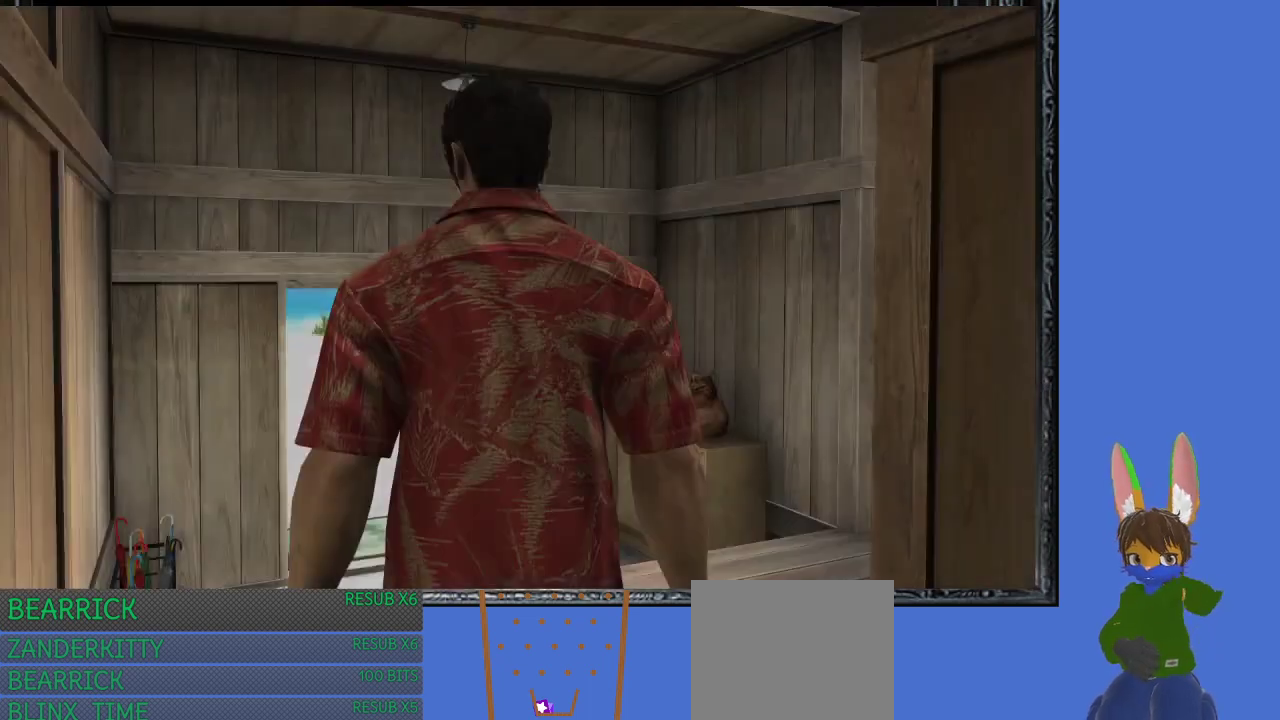
{"buttons": [], "left_stick": "center", "right_stick": "center", "events": []}
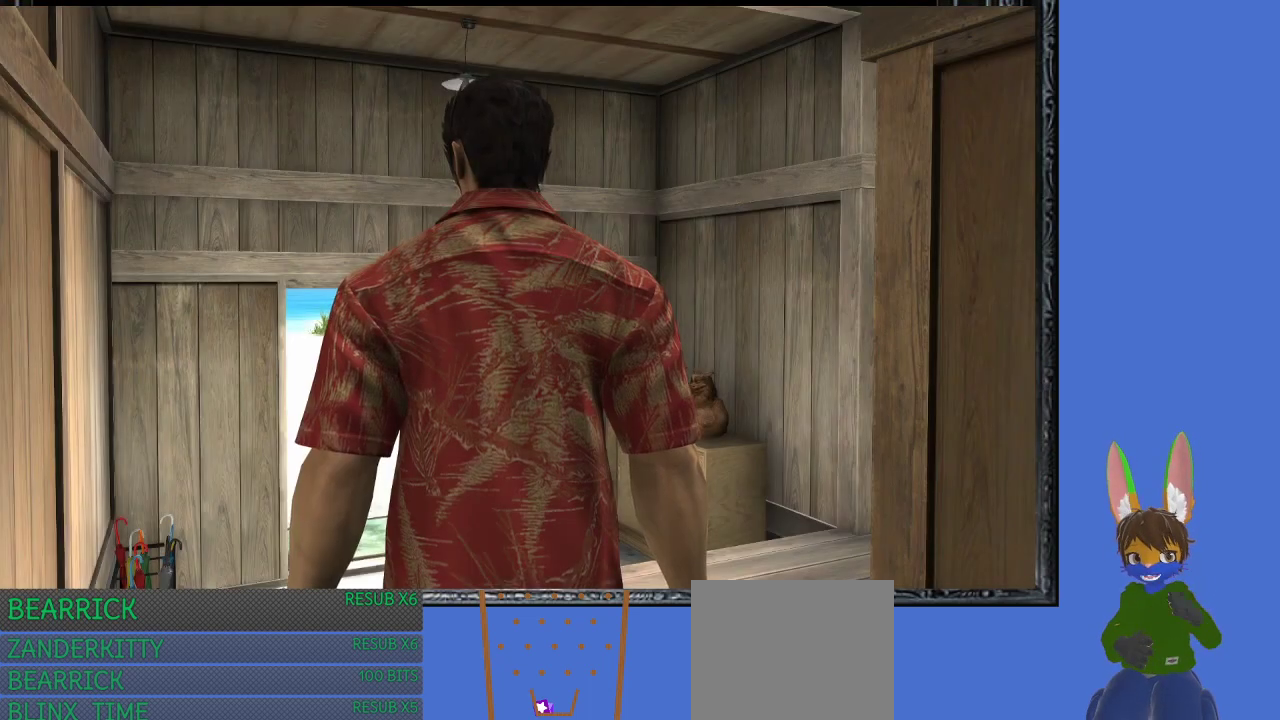
{"buttons": [], "left_stick": "up", "right_stick": "center", "events": [[433, "left_stick", "up"]]}